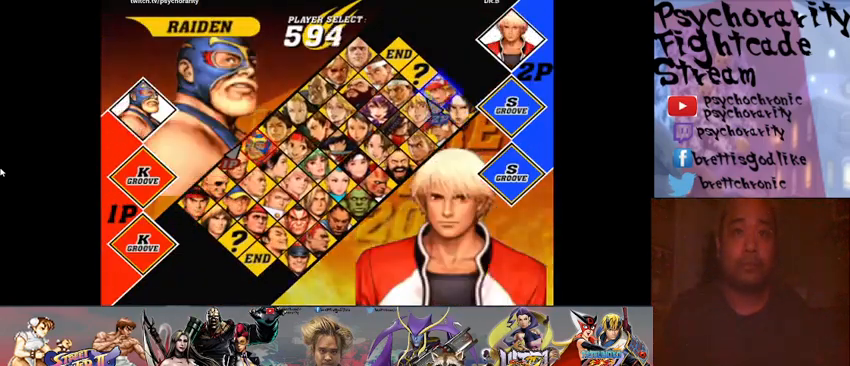
Gameplay with a controller (arcade stick); each line is a JSON object with the inputs held at the frame after it. "events" lists button and stick changes between this image and that frame as [ms after this image, input, new state], when the widget could be followed in between. Not read: L3 R3 left_stick other_buttons.
{"buttons": [], "events": [[200, "SQUARE", "down"], [267, "SQUARE", "up"]]}
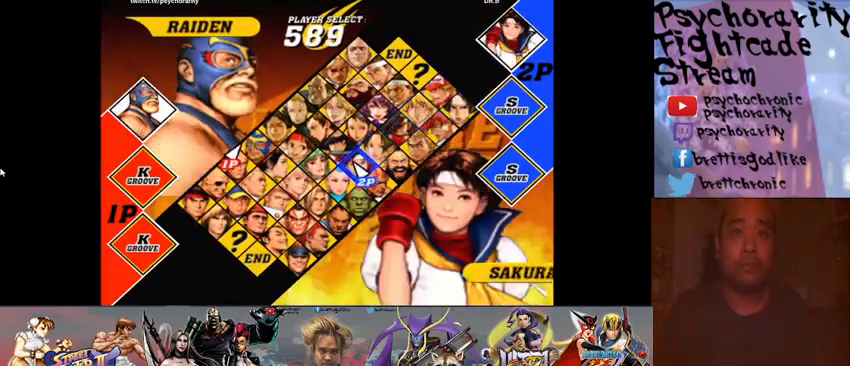
{"buttons": [], "events": []}
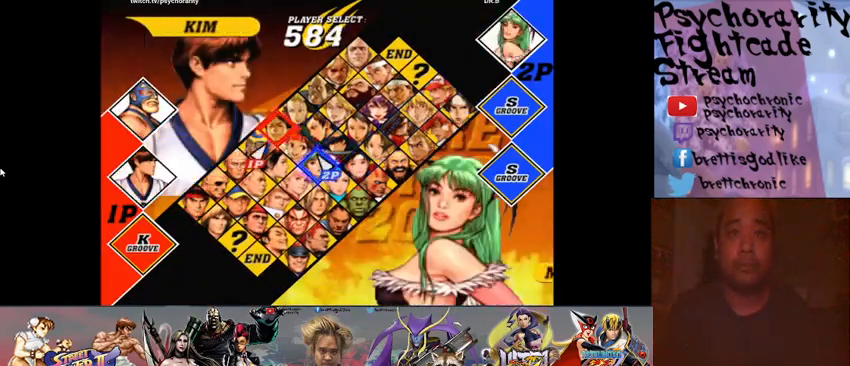
{"buttons": [], "events": []}
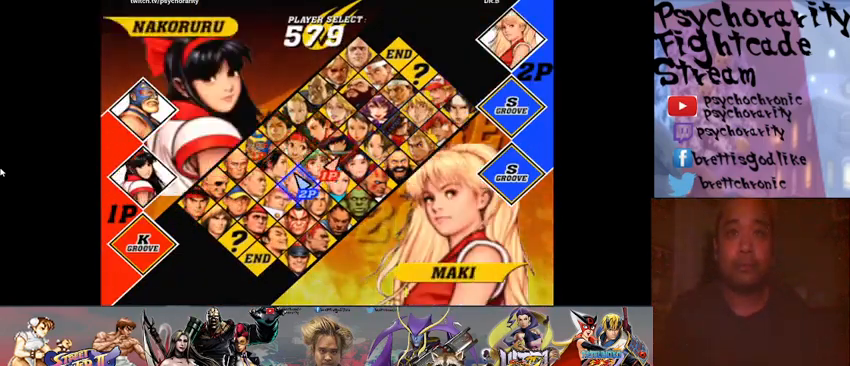
{"buttons": ["SQUARE"], "events": [[467, "SQUARE", "down"]]}
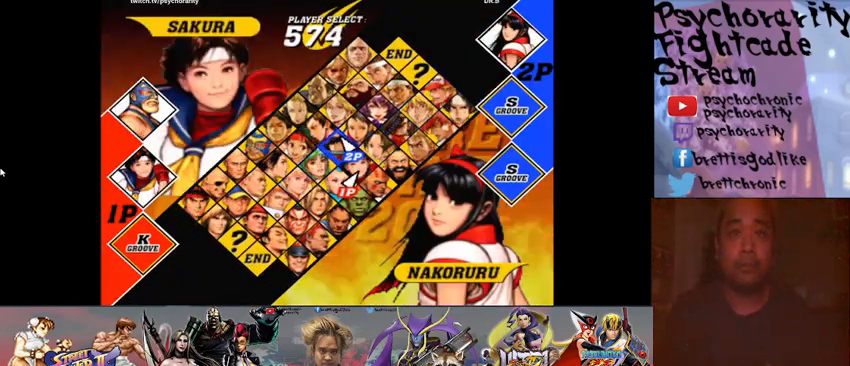
{"buttons": [], "events": [[67, "SQUARE", "up"]]}
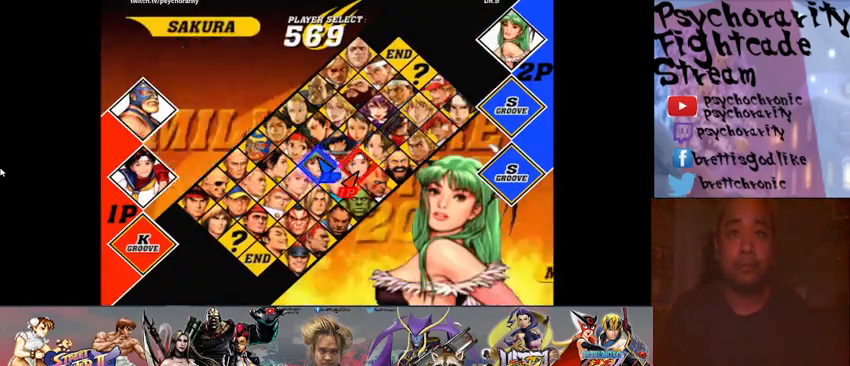
{"buttons": [], "events": []}
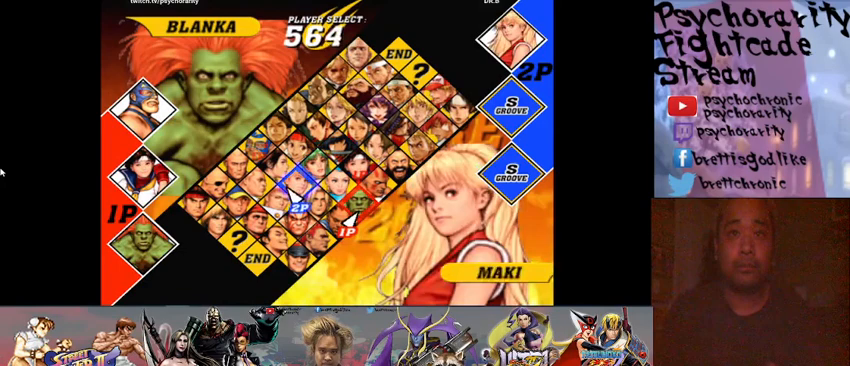
{"buttons": [], "events": [[267, "SQUARE", "down"], [333, "SQUARE", "up"]]}